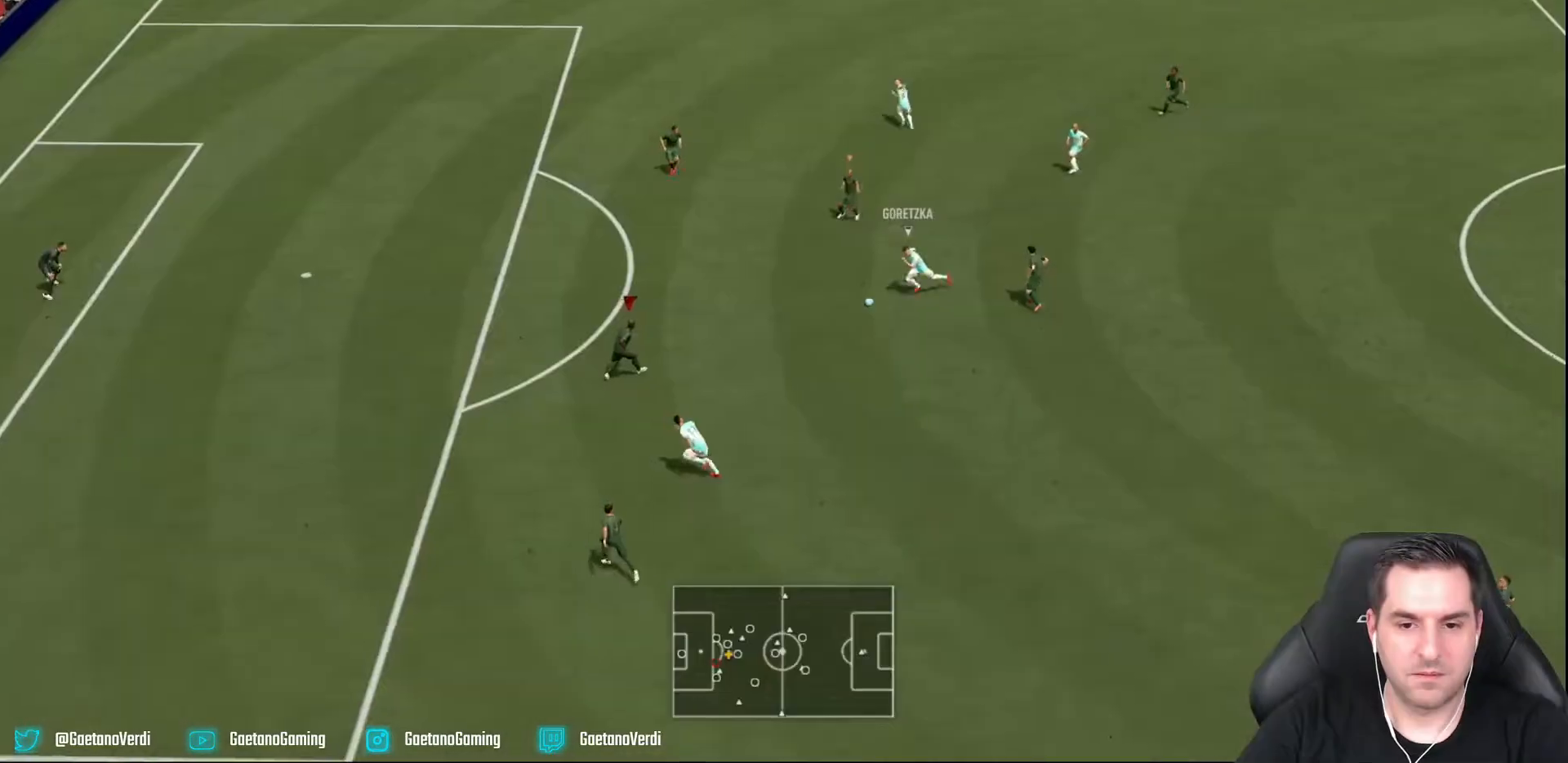
Gameplay with a controller (PlayStation layout); each line is a JSON object with the inputs held at the frame after it. "events" lists button and stick changes between this image and that frame as [ms after this image, input, new state], when the widget could be followed in between. Not read: L3 R3.
{"buttons": ["L2", "R2"], "left_stick": "down-left", "right_stick": "center", "events": [[233, "left_stick", "down-left"]]}
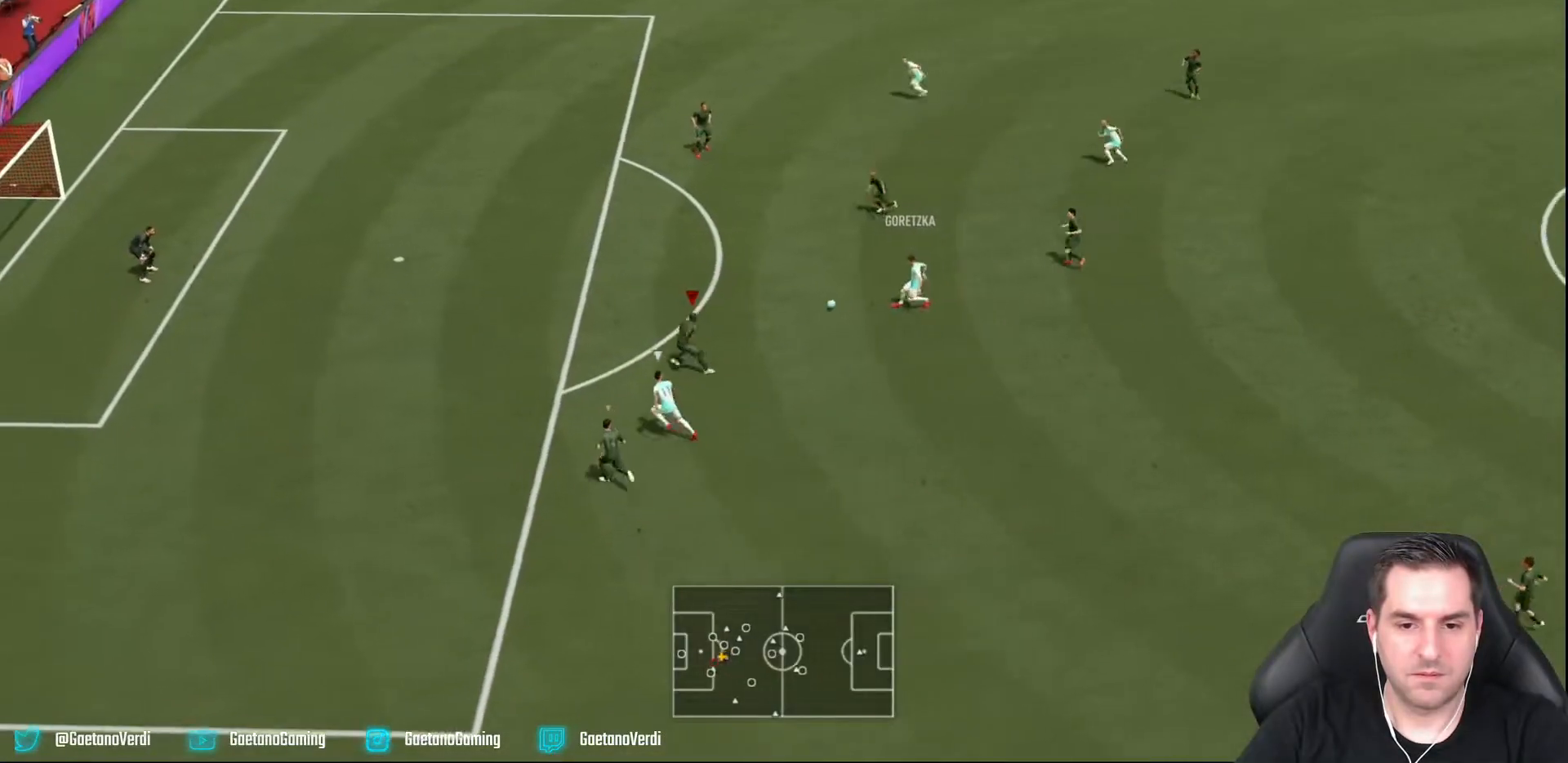
{"buttons": ["L2", "R2"], "left_stick": "up-left", "right_stick": "center", "events": [[17, "left_stick", "up-left"]]}
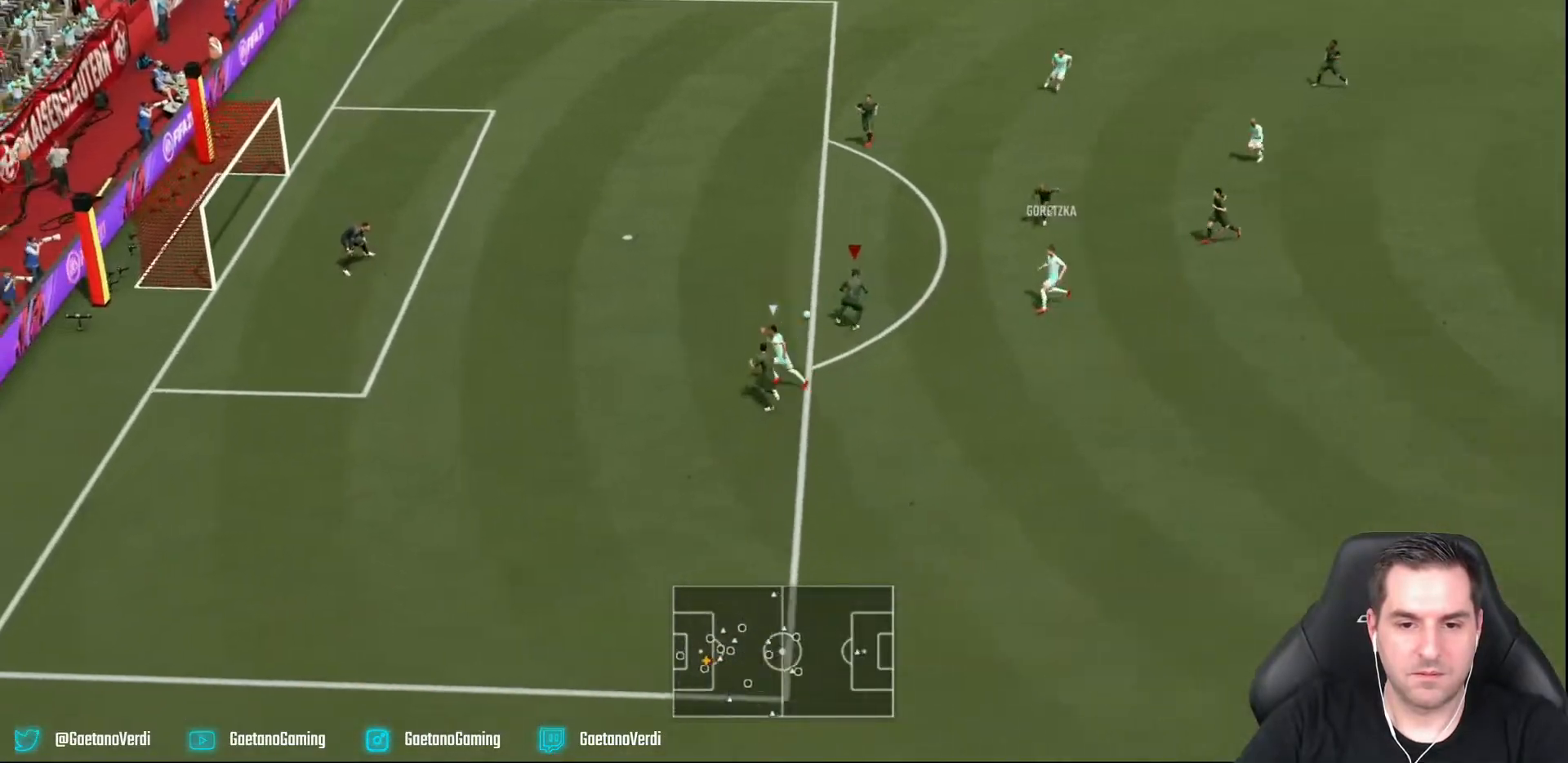
{"buttons": ["L2", "R2"], "left_stick": "up-left", "right_stick": "center", "events": []}
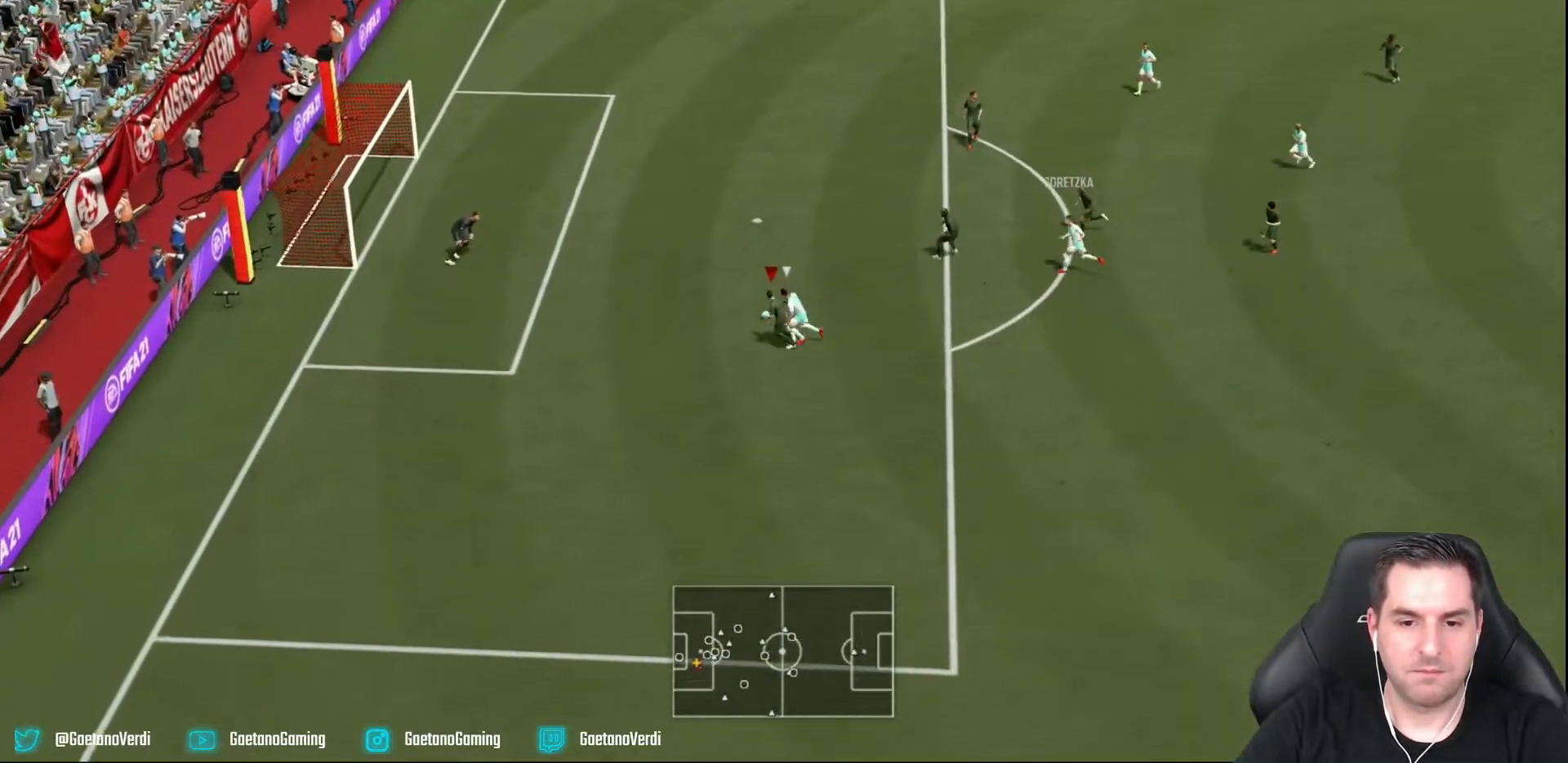
{"buttons": ["CROSS", "CIRCLE", "TRIANGLE", "L1", "R2"], "left_stick": "up", "right_stick": "center", "events": [[117, "L2", "up"], [200, "TRIANGLE", "down"], [233, "L1", "down"], [400, "CIRCLE", "down"], [433, "CROSS", "down"], [433, "left_stick", "up"]]}
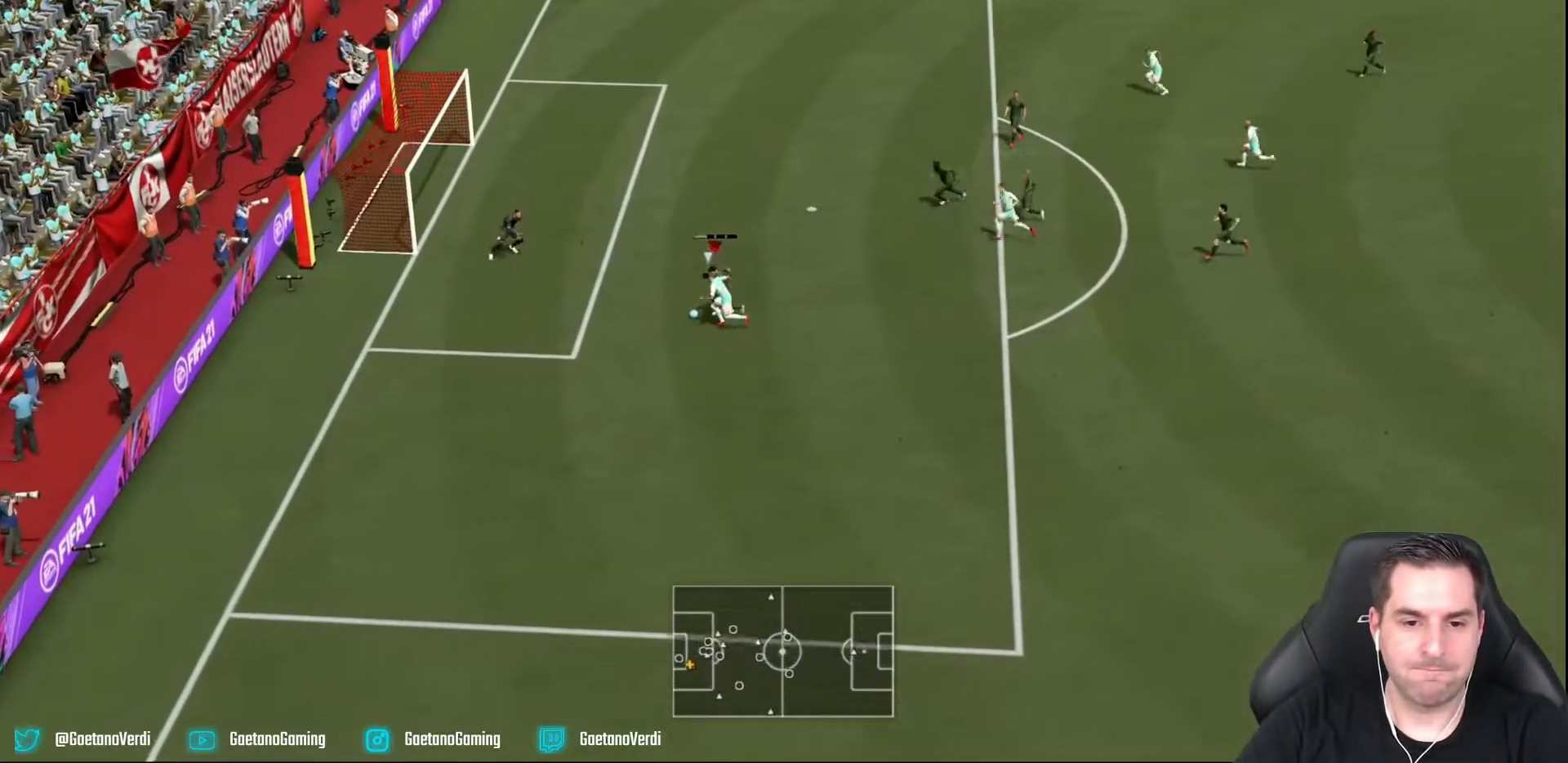
{"buttons": ["L1"], "left_stick": "up-right", "right_stick": "center", "events": [[133, "TRIANGLE", "up"], [133, "left_stick", "up-right"], [167, "CIRCLE", "up"], [167, "CROSS", "up"], [183, "R2", "up"]]}
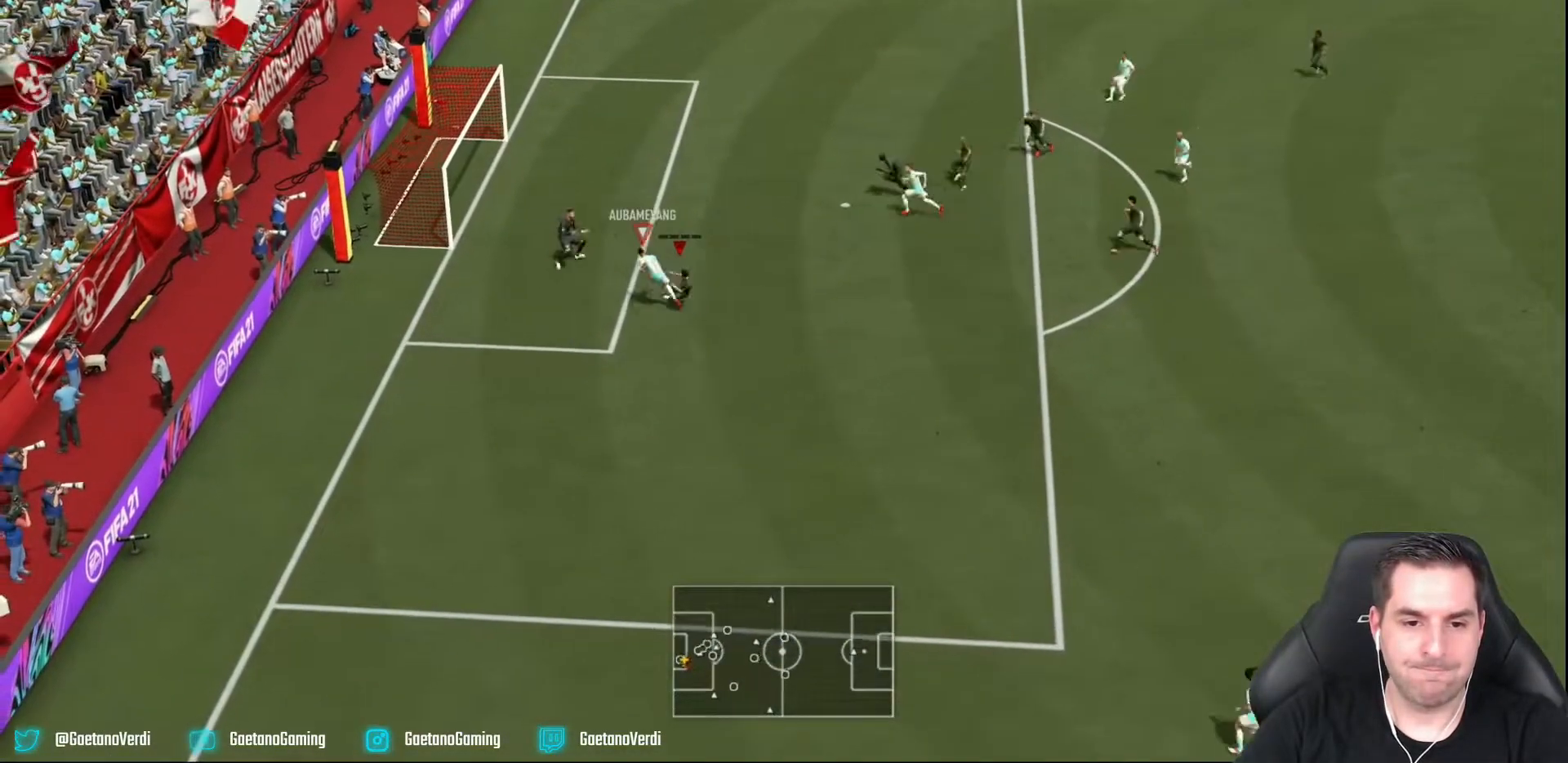
{"buttons": [], "left_stick": "up-right", "right_stick": "center", "events": [[417, "L1", "up"]]}
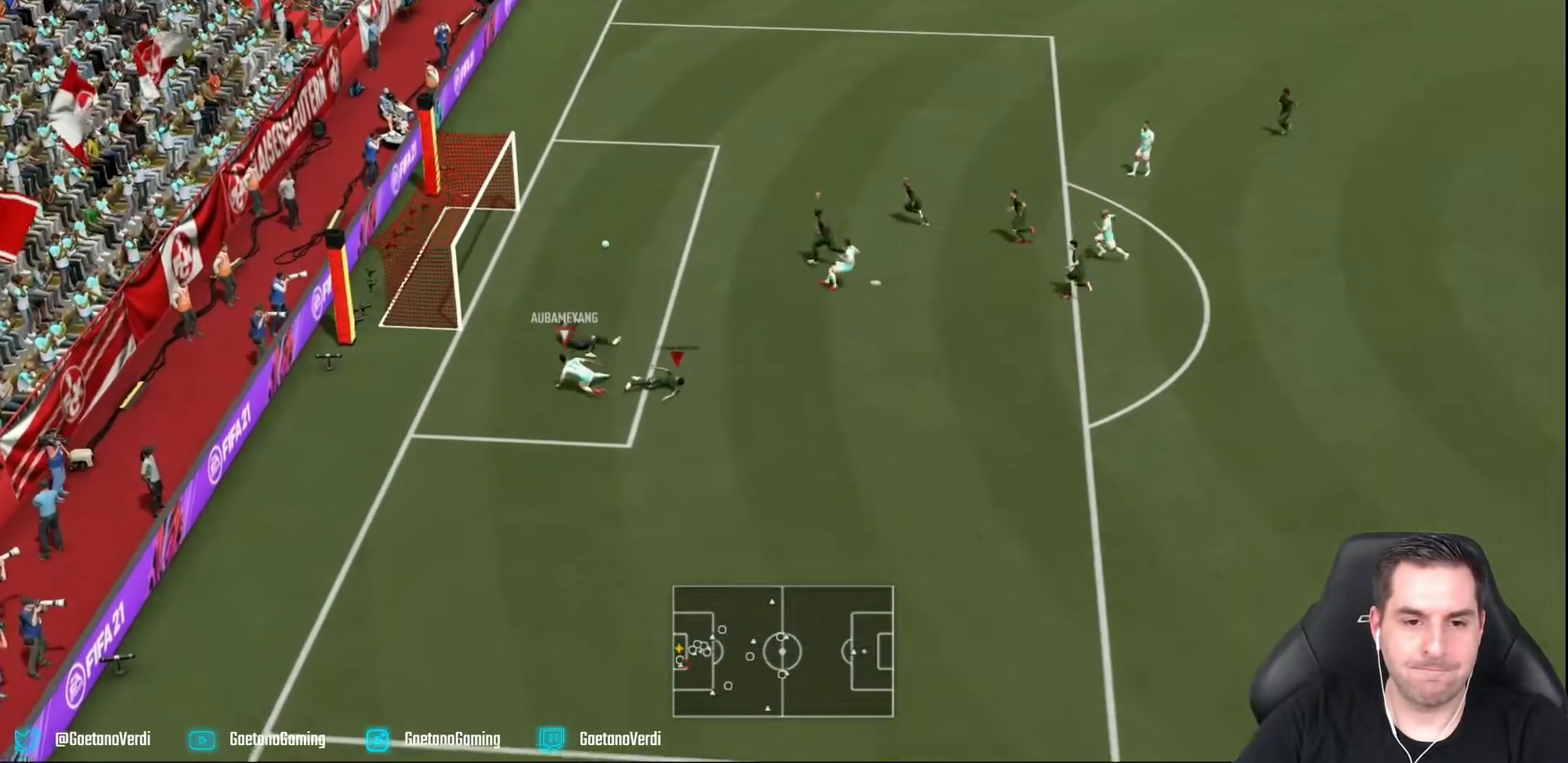
{"buttons": [], "left_stick": "center", "right_stick": "center", "events": [[383, "left_stick", "center"]]}
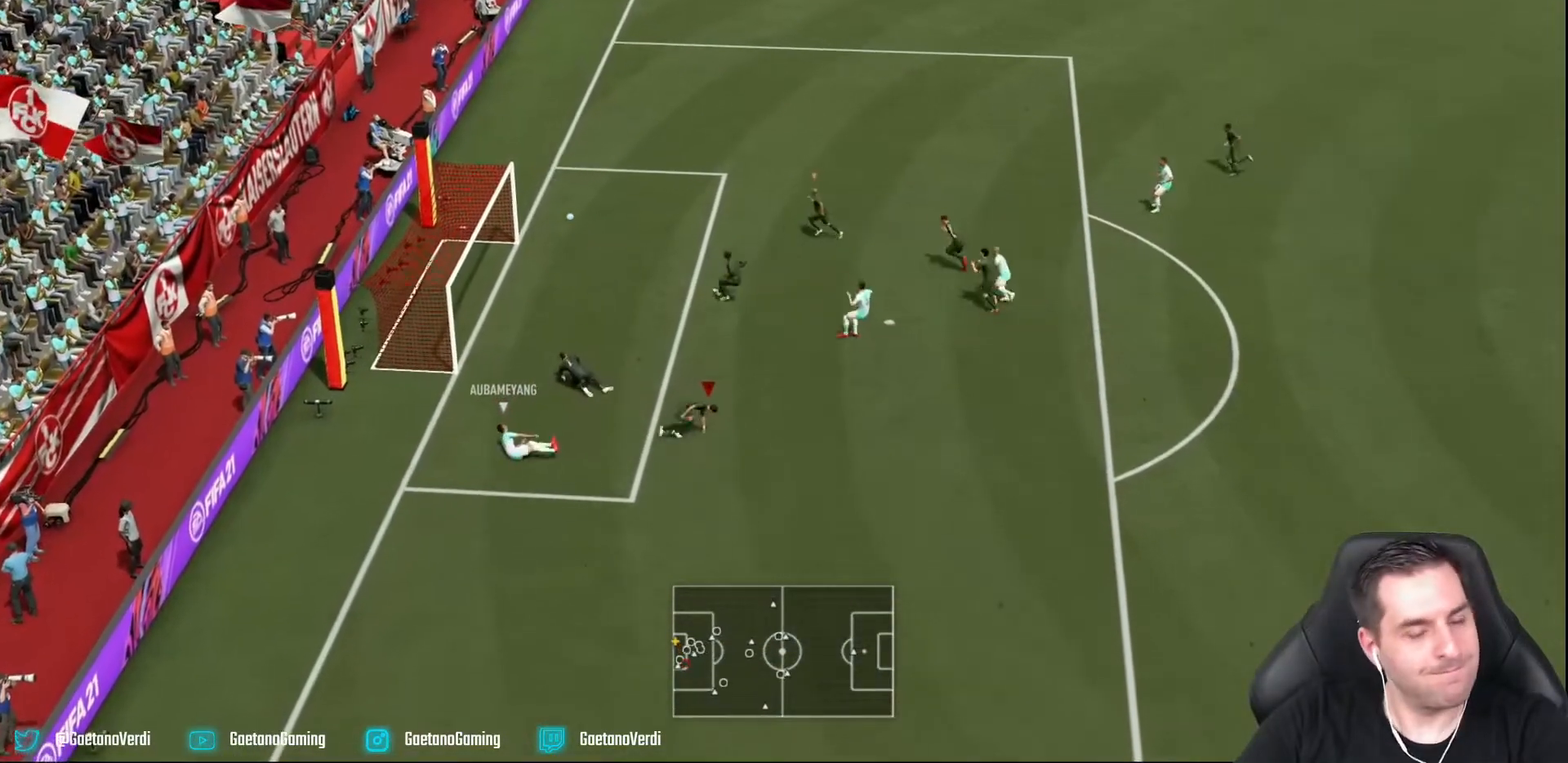
{"buttons": [], "left_stick": "center", "right_stick": "center", "events": []}
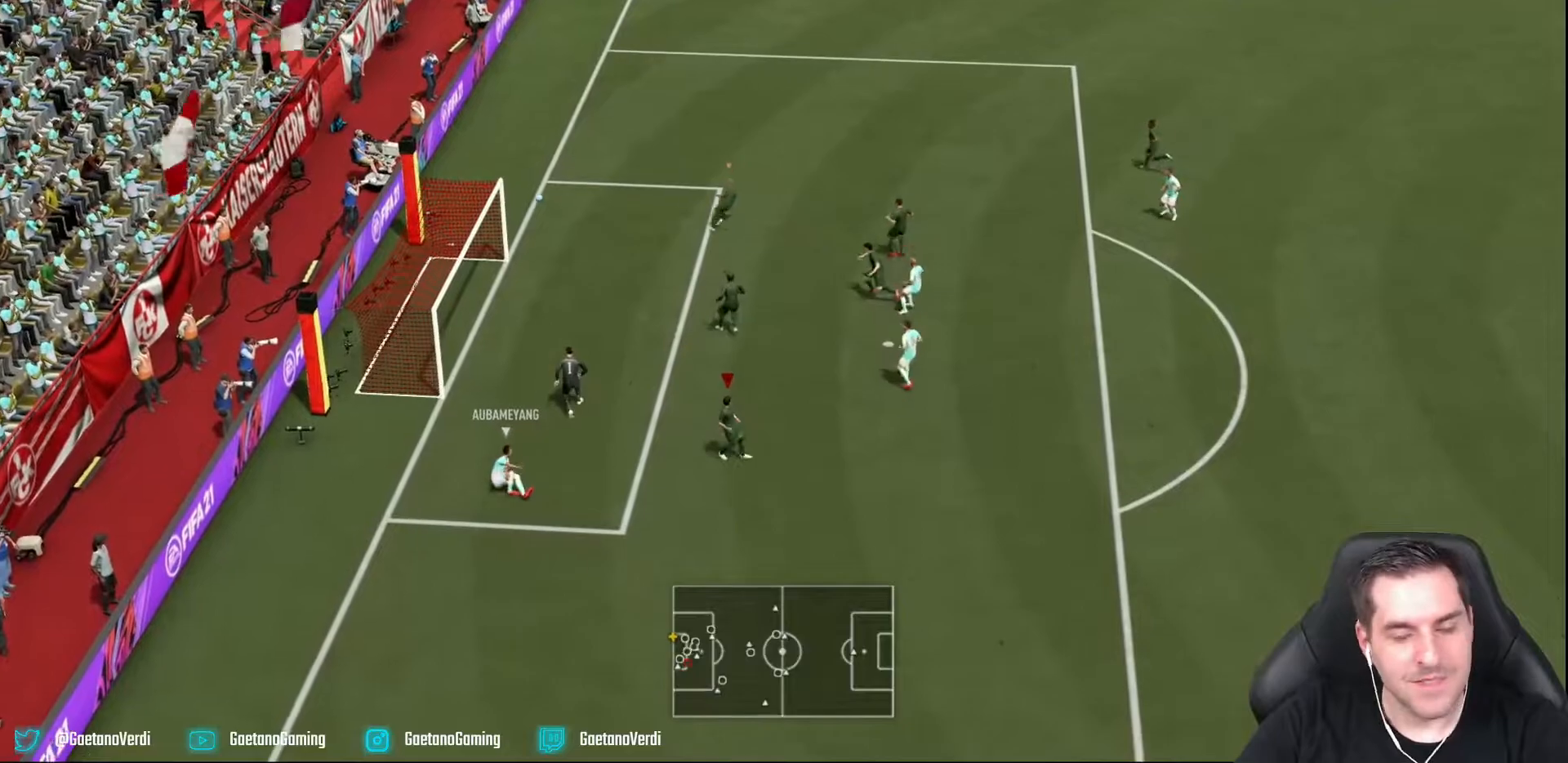
{"buttons": [], "left_stick": "center", "right_stick": "center", "events": []}
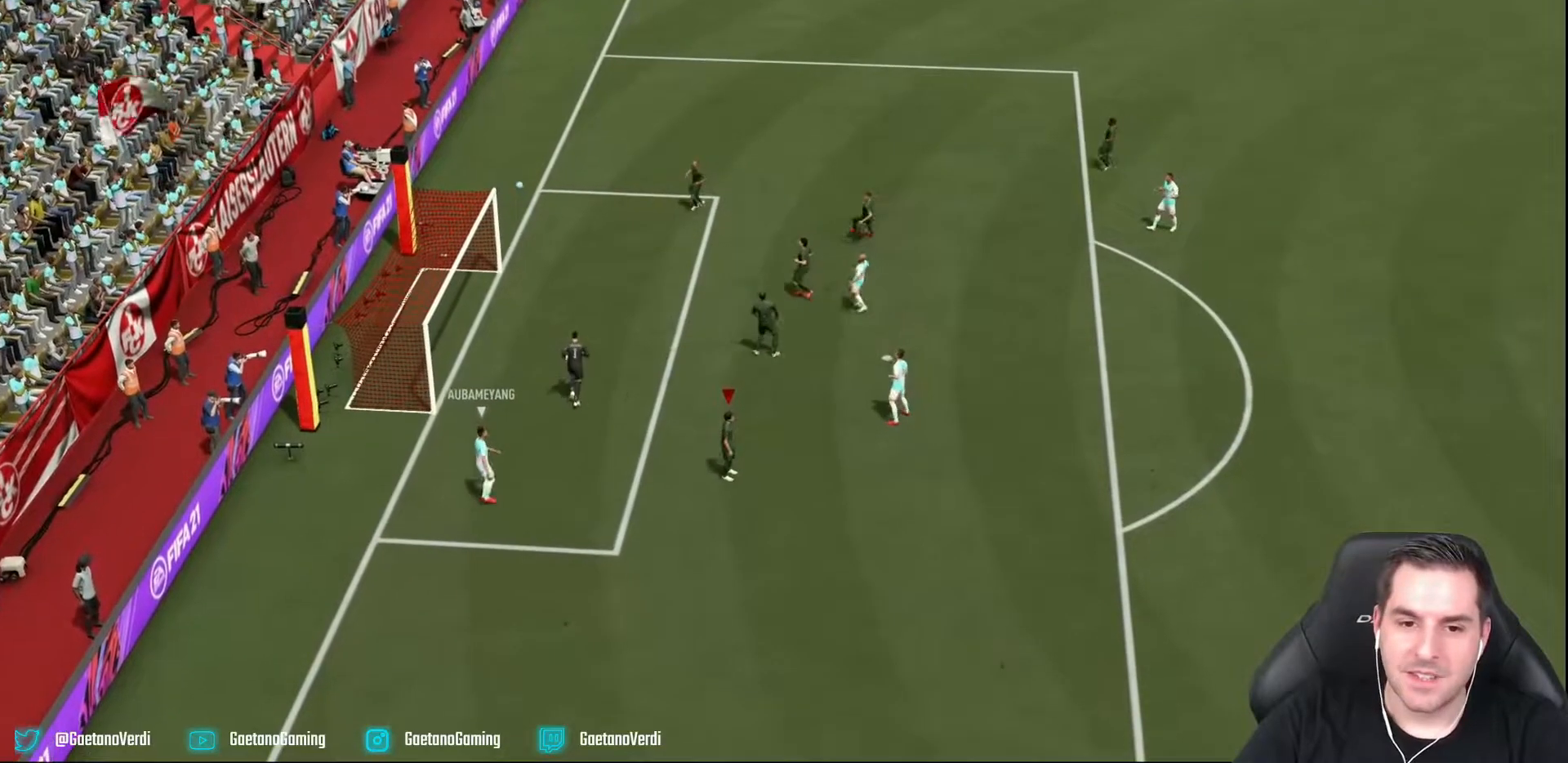
{"buttons": [], "left_stick": "center", "right_stick": "center", "events": []}
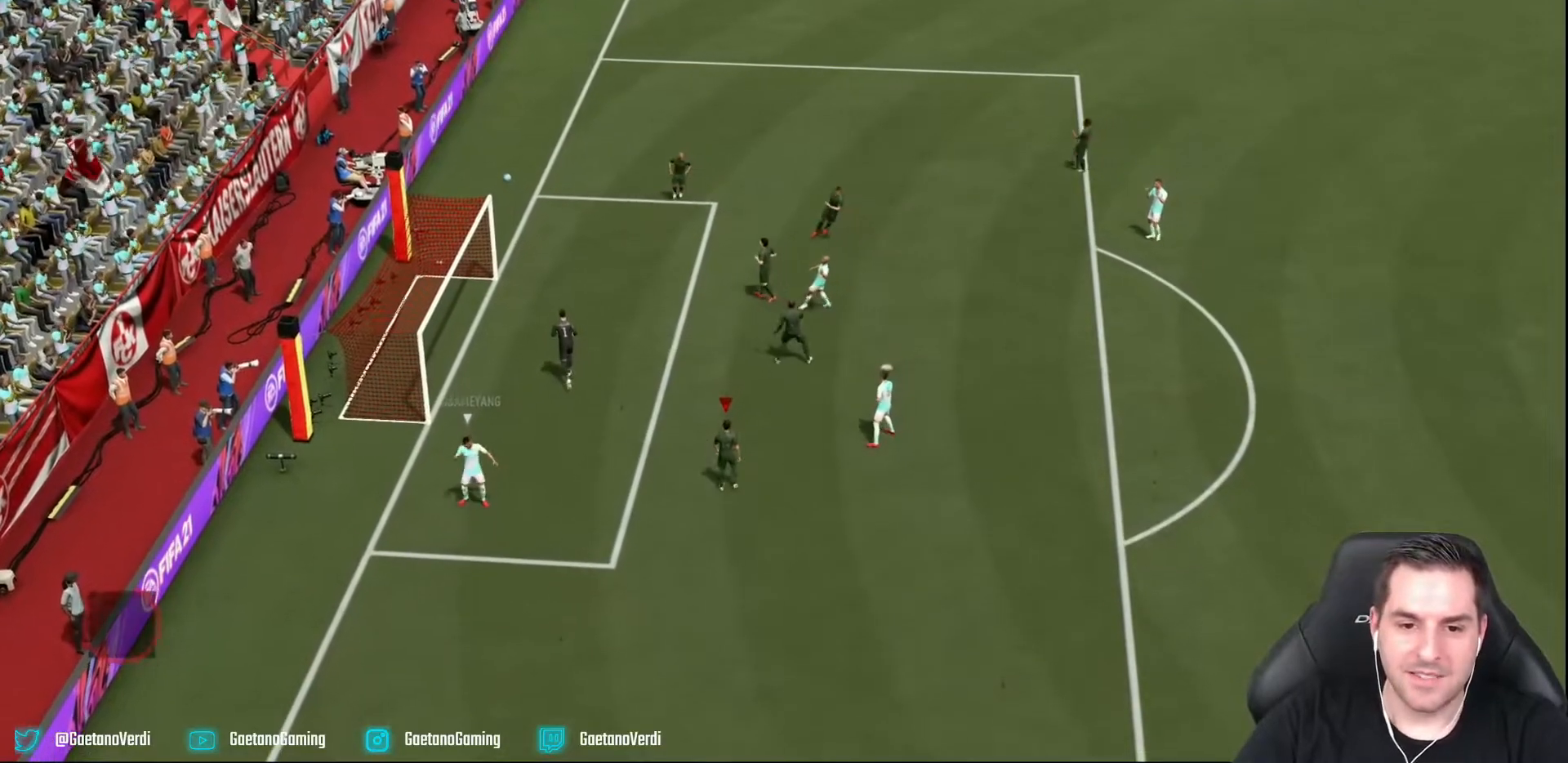
{"buttons": [], "left_stick": "center", "right_stick": "center", "events": []}
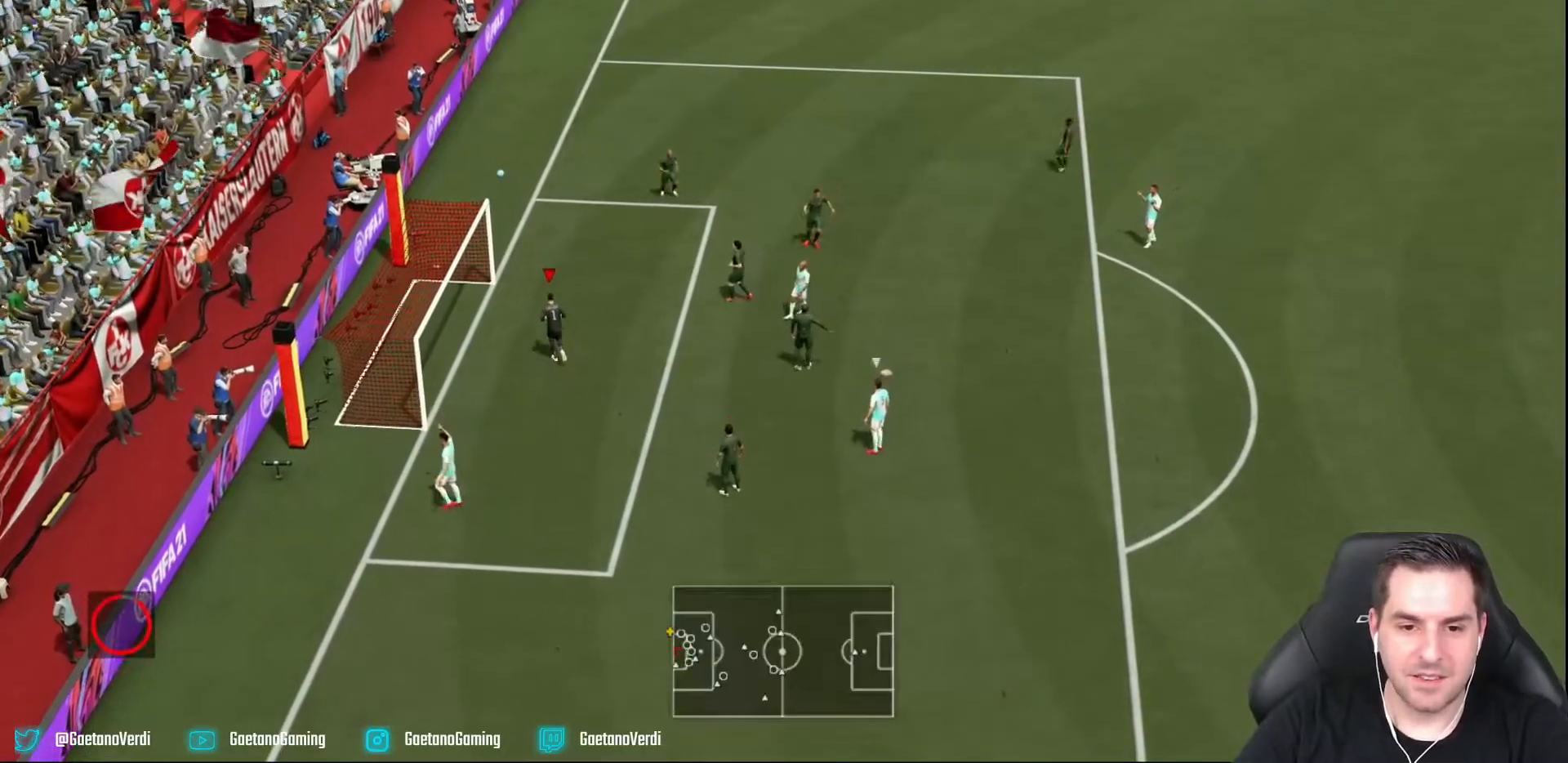
{"buttons": [], "left_stick": "center", "right_stick": "center", "events": []}
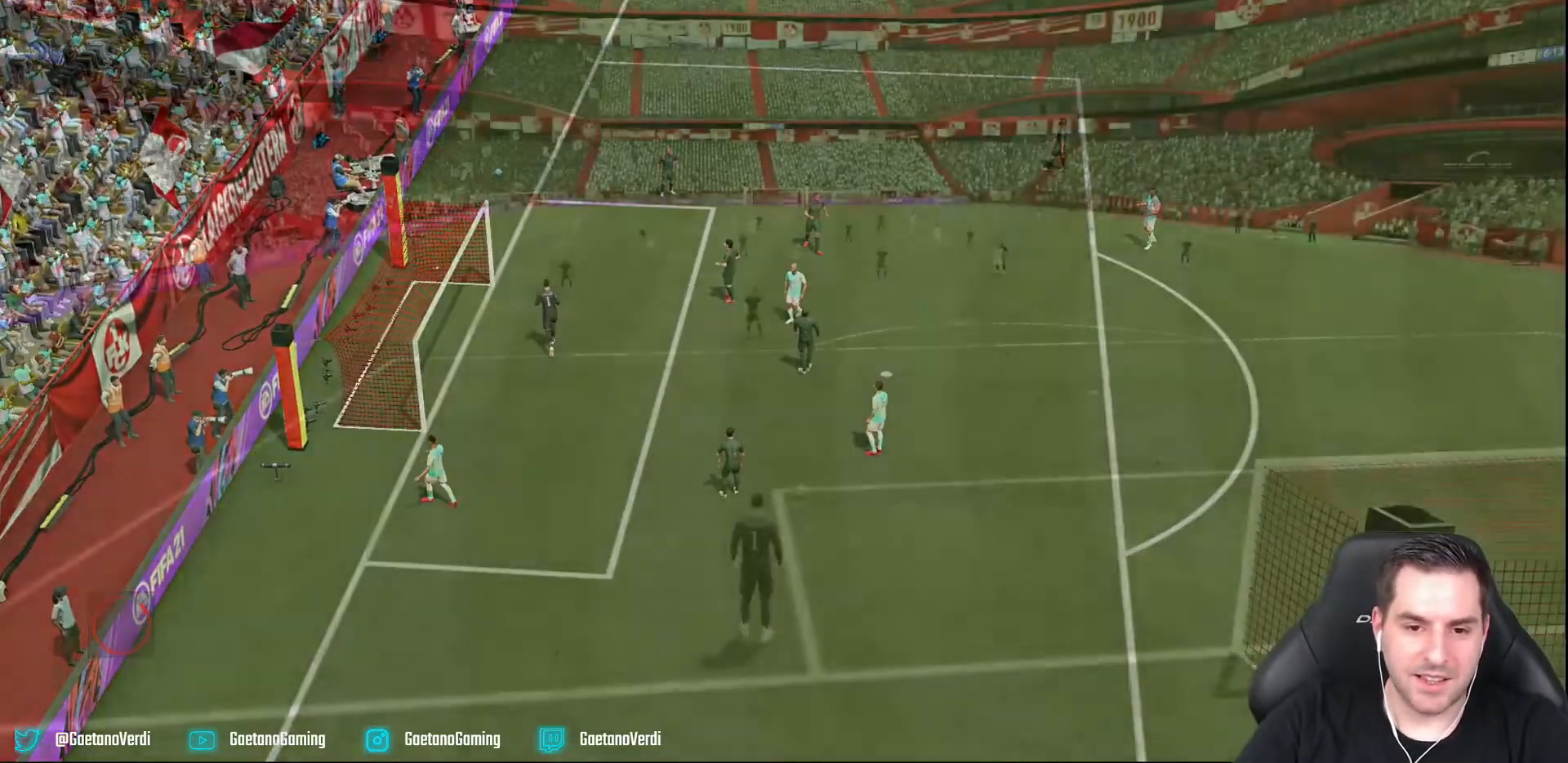
{"buttons": [], "left_stick": "center", "right_stick": "center", "events": []}
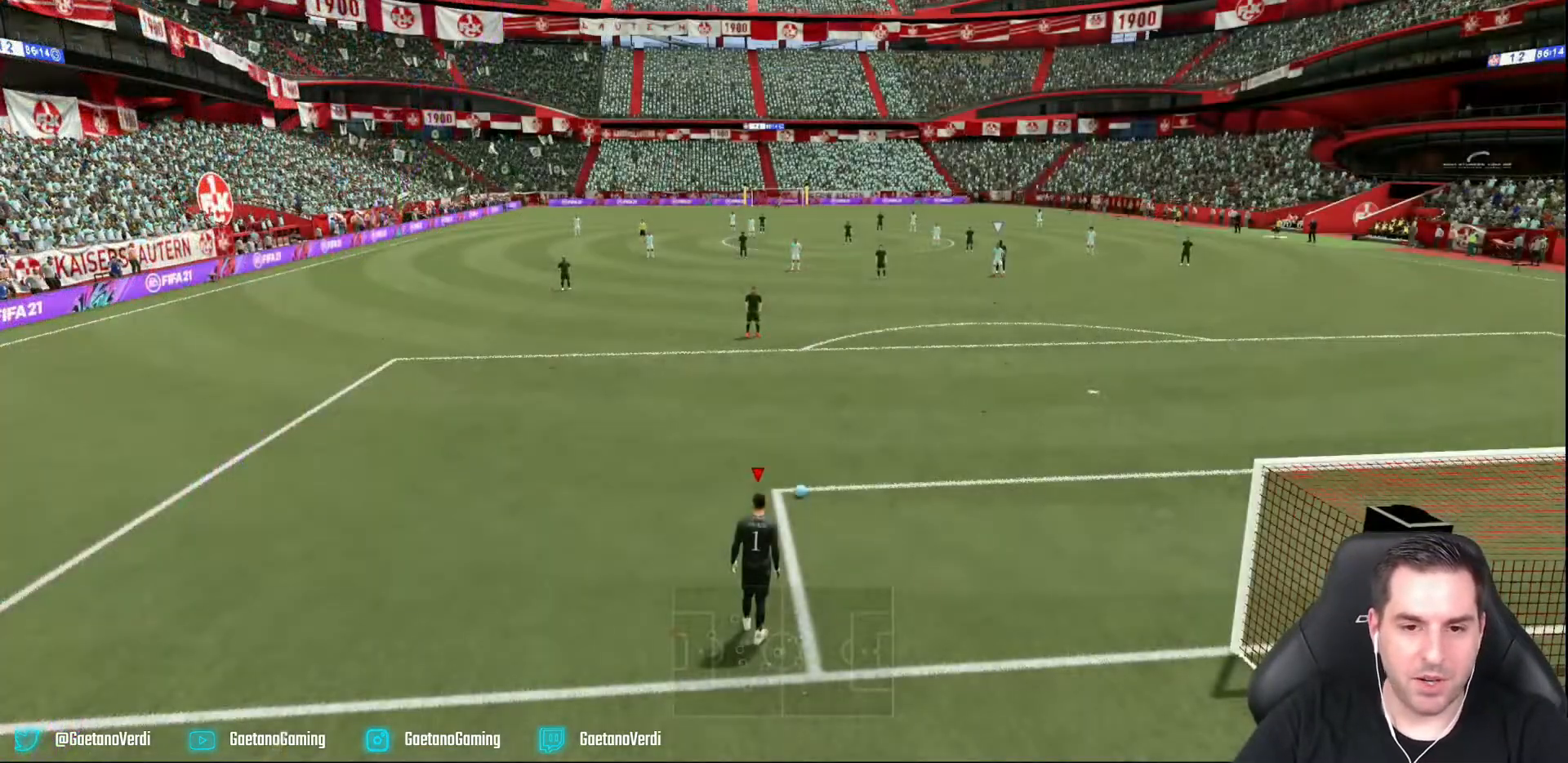
{"buttons": [], "left_stick": "center", "right_stick": "center", "events": []}
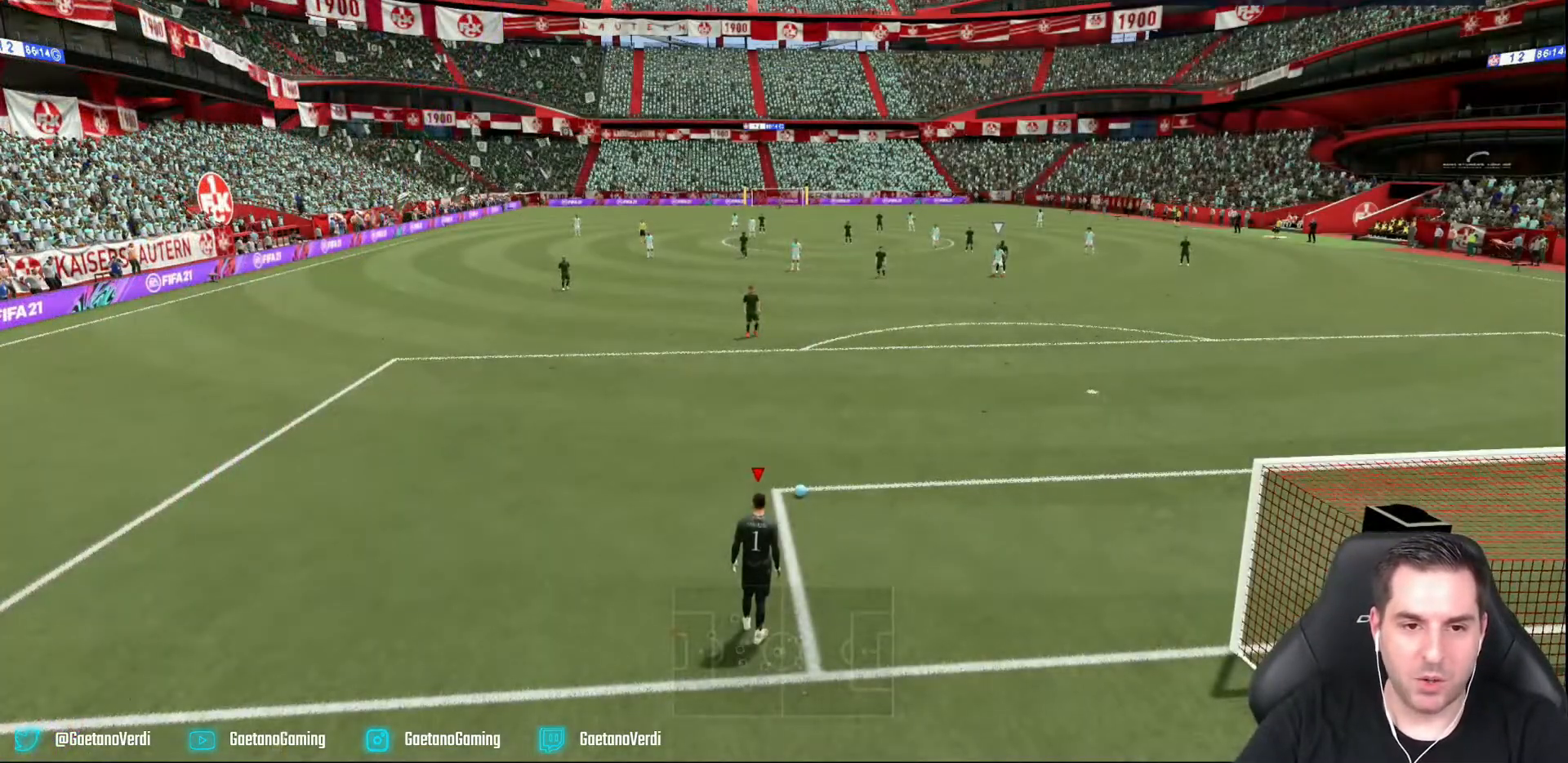
{"buttons": [], "left_stick": "center", "right_stick": "center", "events": []}
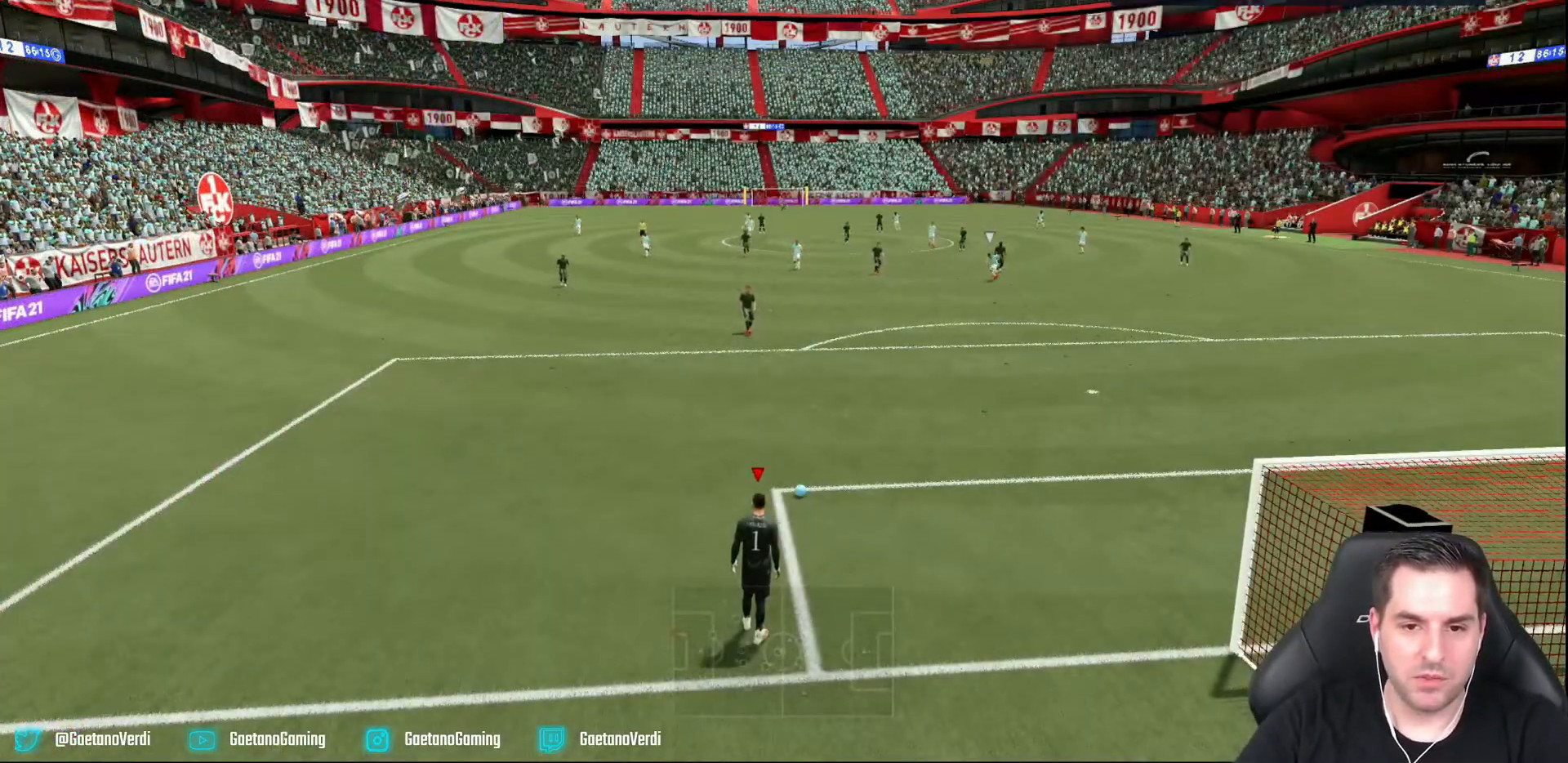
{"buttons": ["L2", "R2"], "left_stick": "up-left", "right_stick": "center", "events": [[217, "left_stick", "up-left"], [300, "R2", "down"], [300, "left_stick", "down"], [467, "left_stick", "up-left"], [500, "L2", "down"]]}
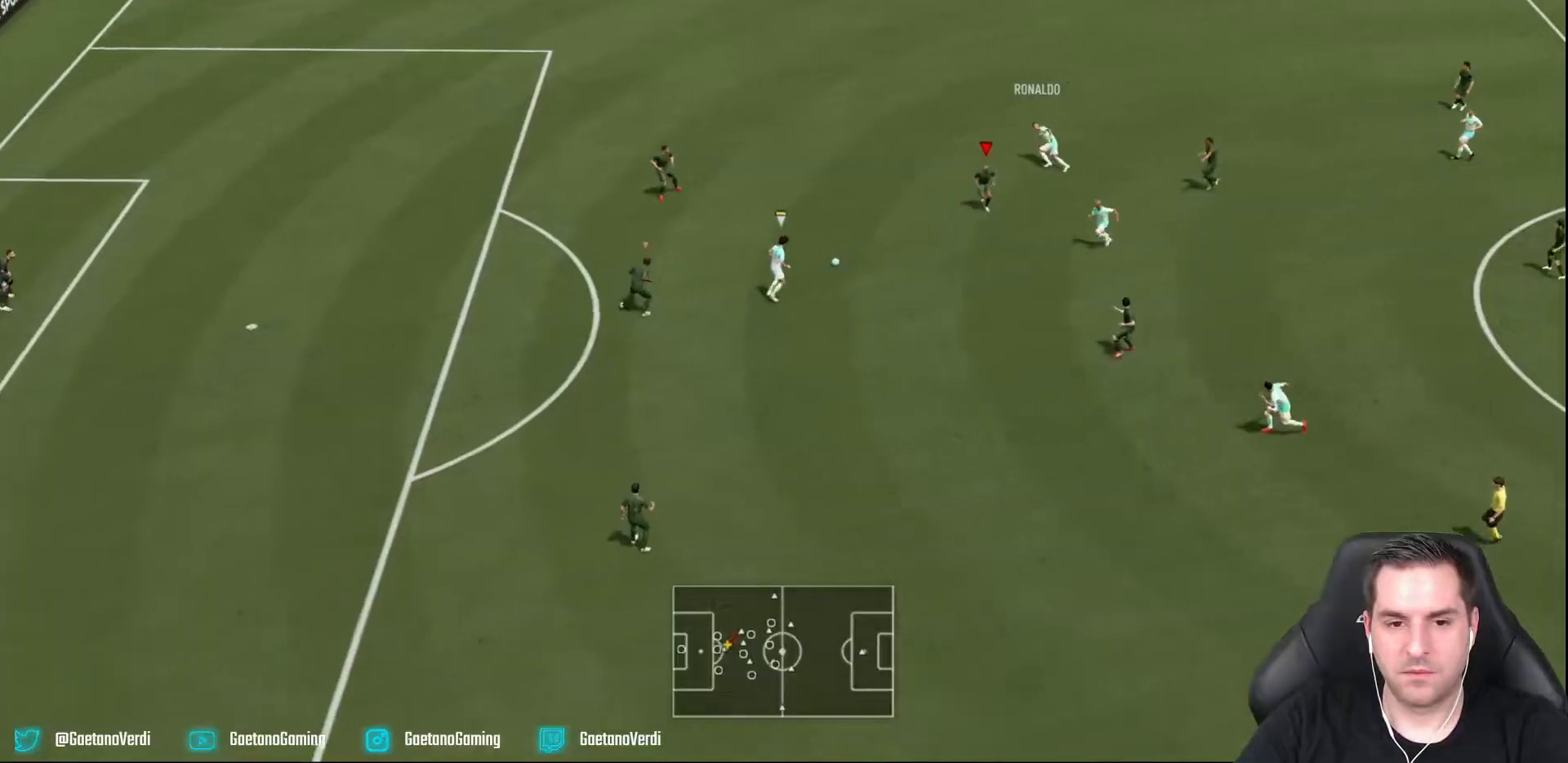
{"buttons": ["L2", "R2"], "left_stick": "up-right", "right_stick": "center", "events": [[50, "L2", "up"], [100, "L1", "down"], [100, "left_stick", "up"], [300, "L1", "up"], [300, "left_stick", "up-right"], [450, "L2", "down"]]}
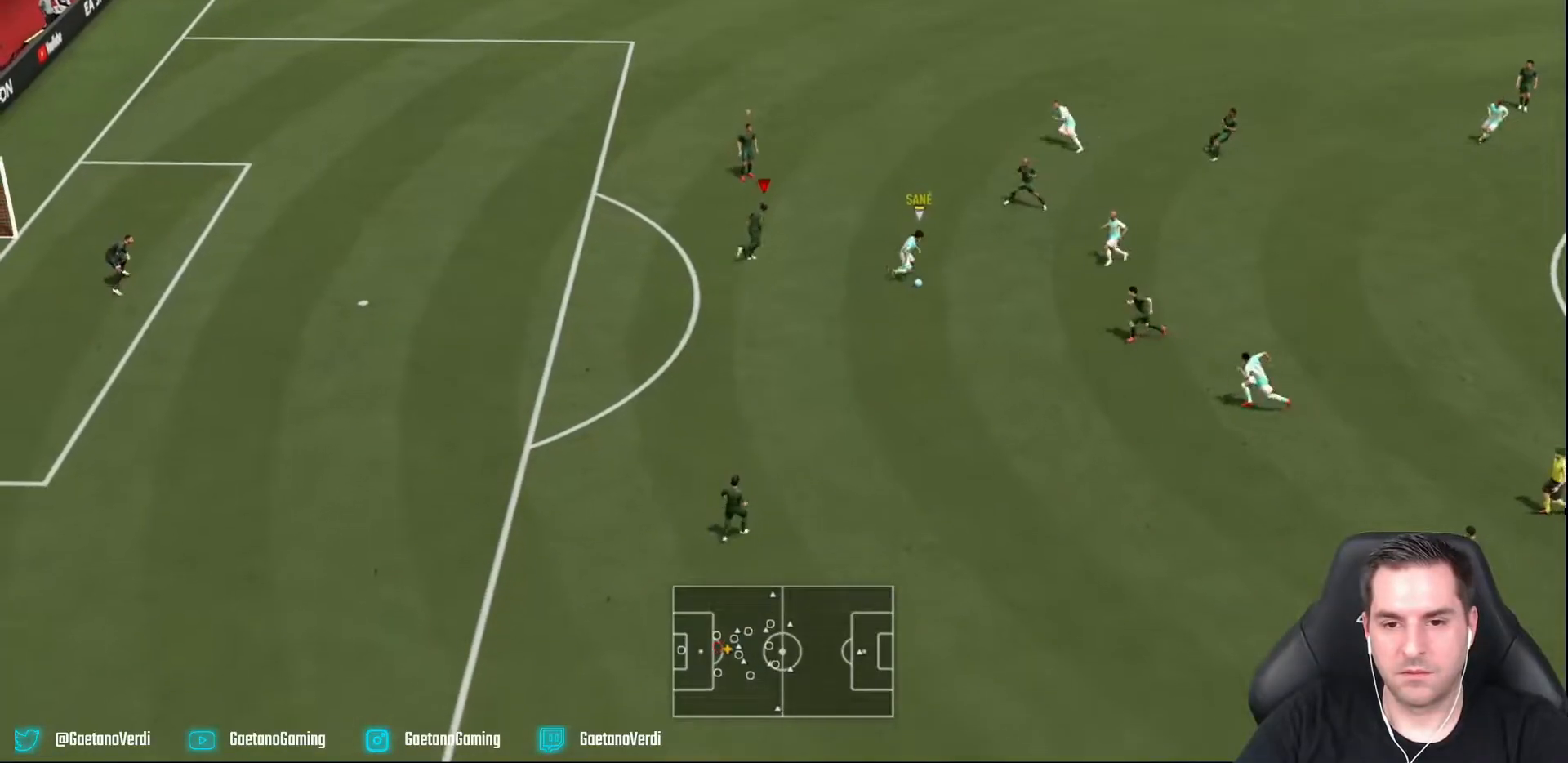
{"buttons": ["L2", "R2"], "left_stick": "down", "right_stick": "center"}
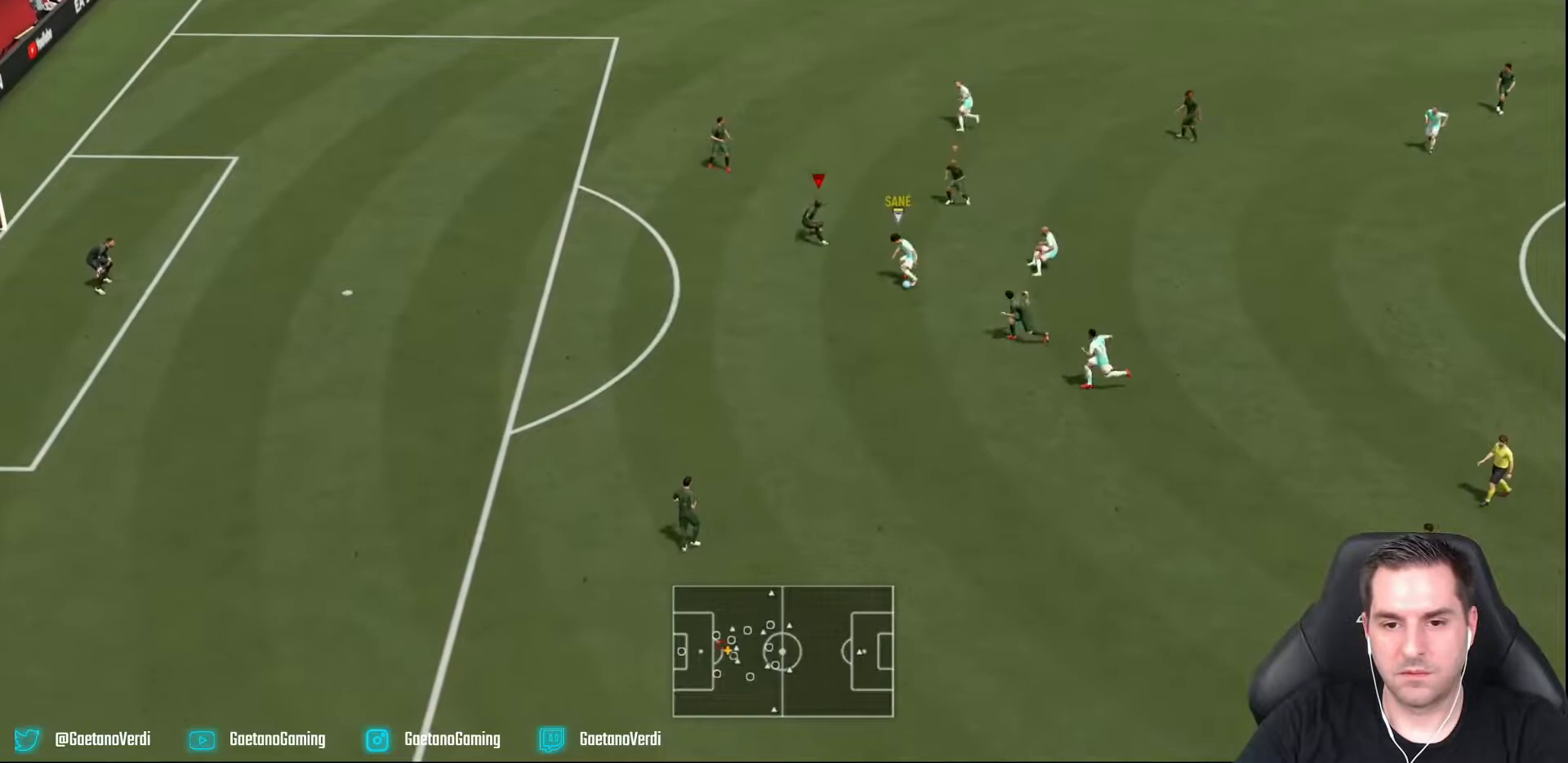
{"buttons": ["L2", "R2"], "left_stick": "down", "right_stick": "center", "events": []}
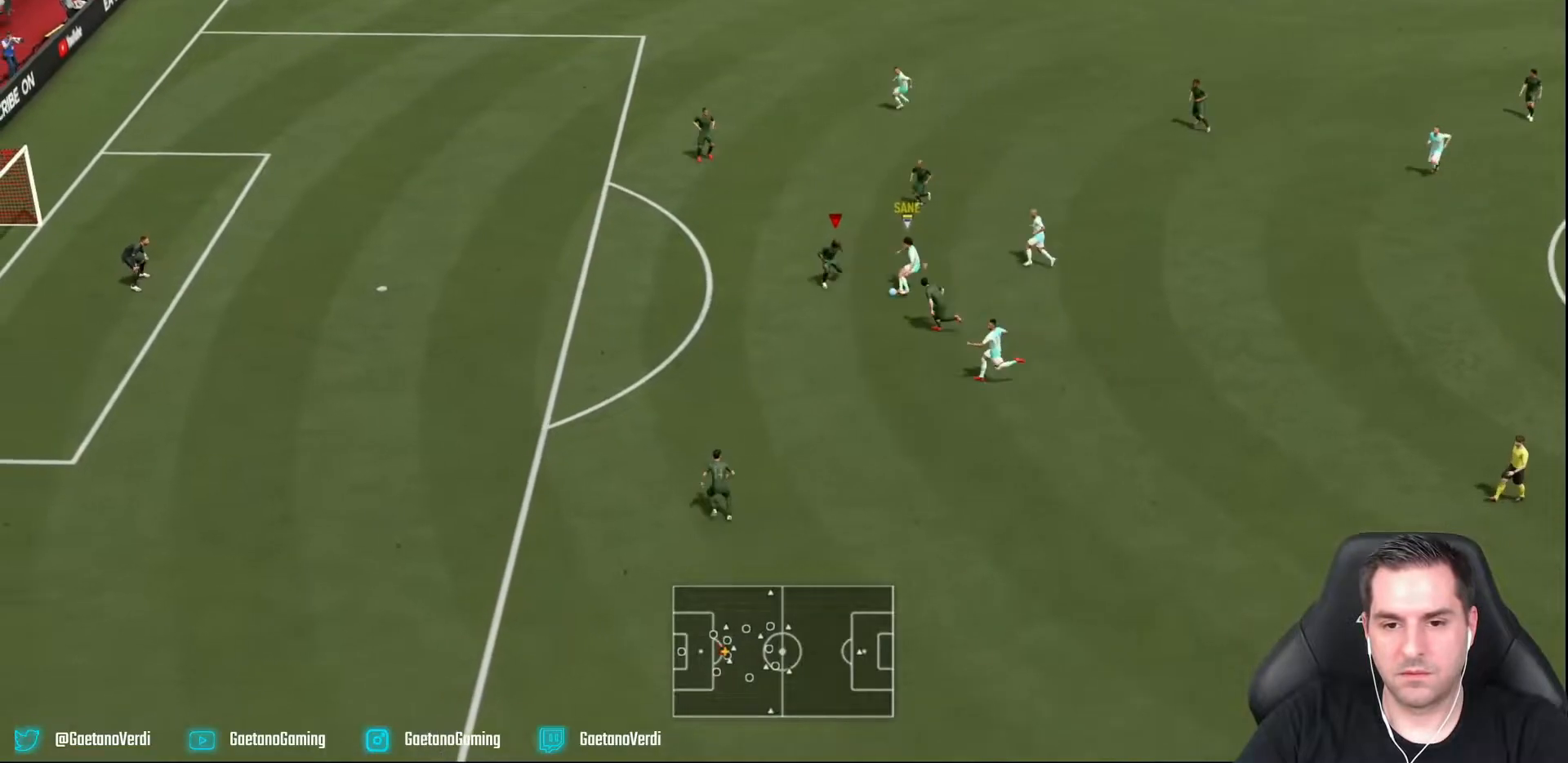
{"buttons": ["L2", "R2"], "left_stick": "down-right", "right_stick": "center", "events": [[117, "R2", "up"], [167, "R2", "down"], [267, "left_stick", "down-right"]]}
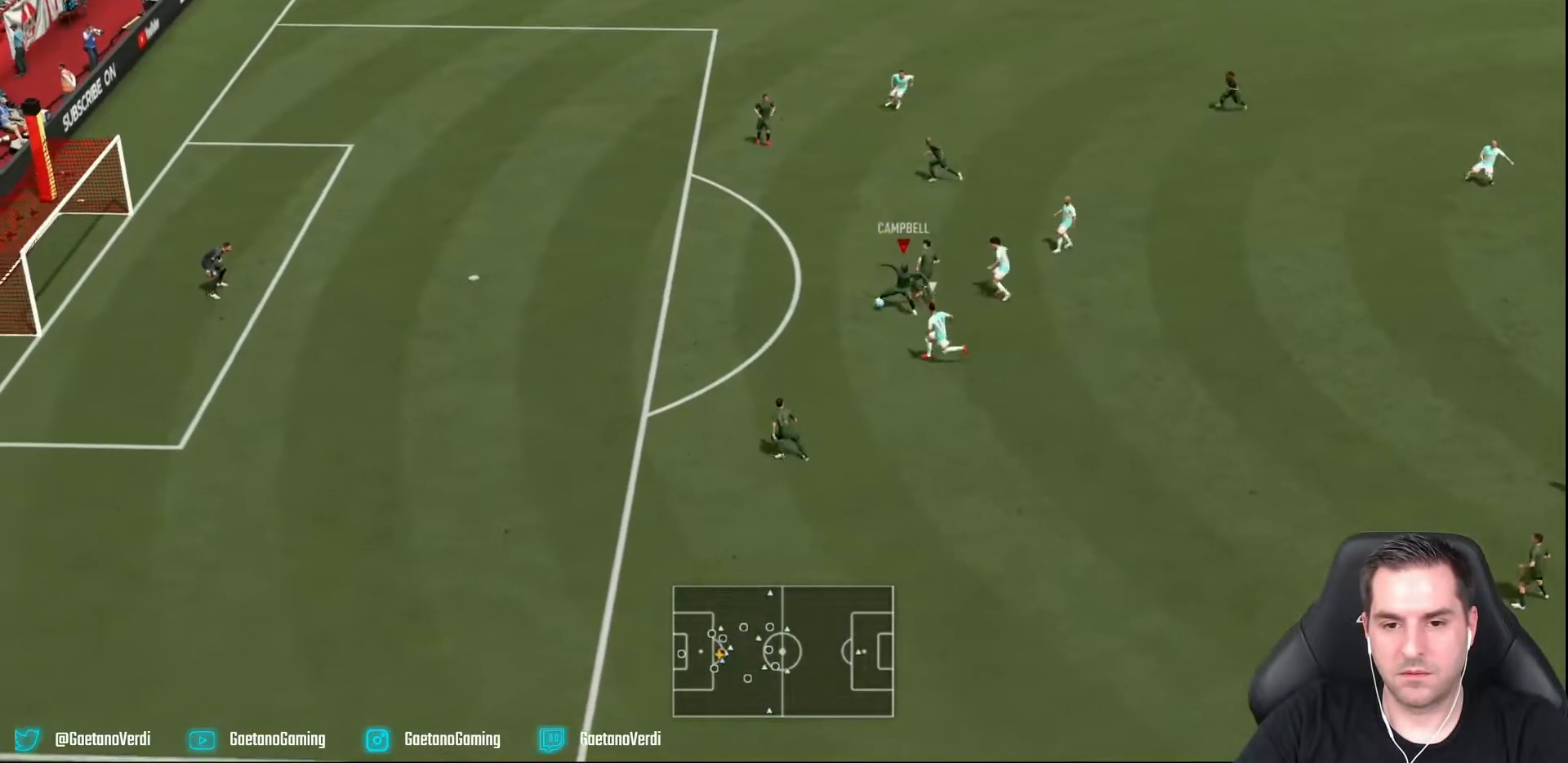
{"buttons": ["L2"], "left_stick": "up-right", "right_stick": "center", "events": [[33, "left_stick", "up-right"], [233, "left_stick", "up"], [433, "left_stick", "up-right"], [467, "R2", "up"]]}
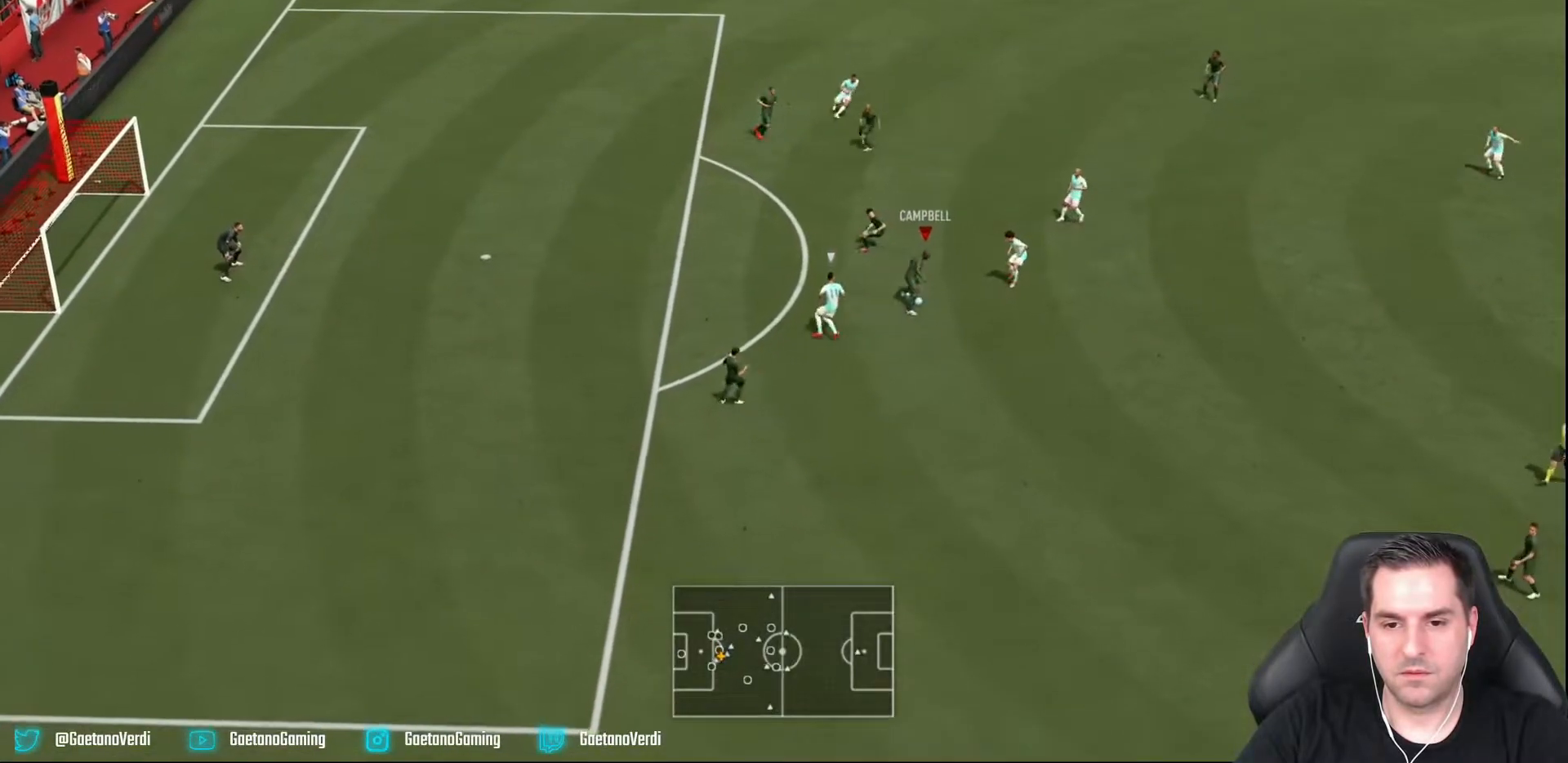
{"buttons": ["L2"], "left_stick": "down-right", "right_stick": "center", "events": [[100, "CROSS", "down"], [100, "left_stick", "down-right"], [450, "CROSS", "up"]]}
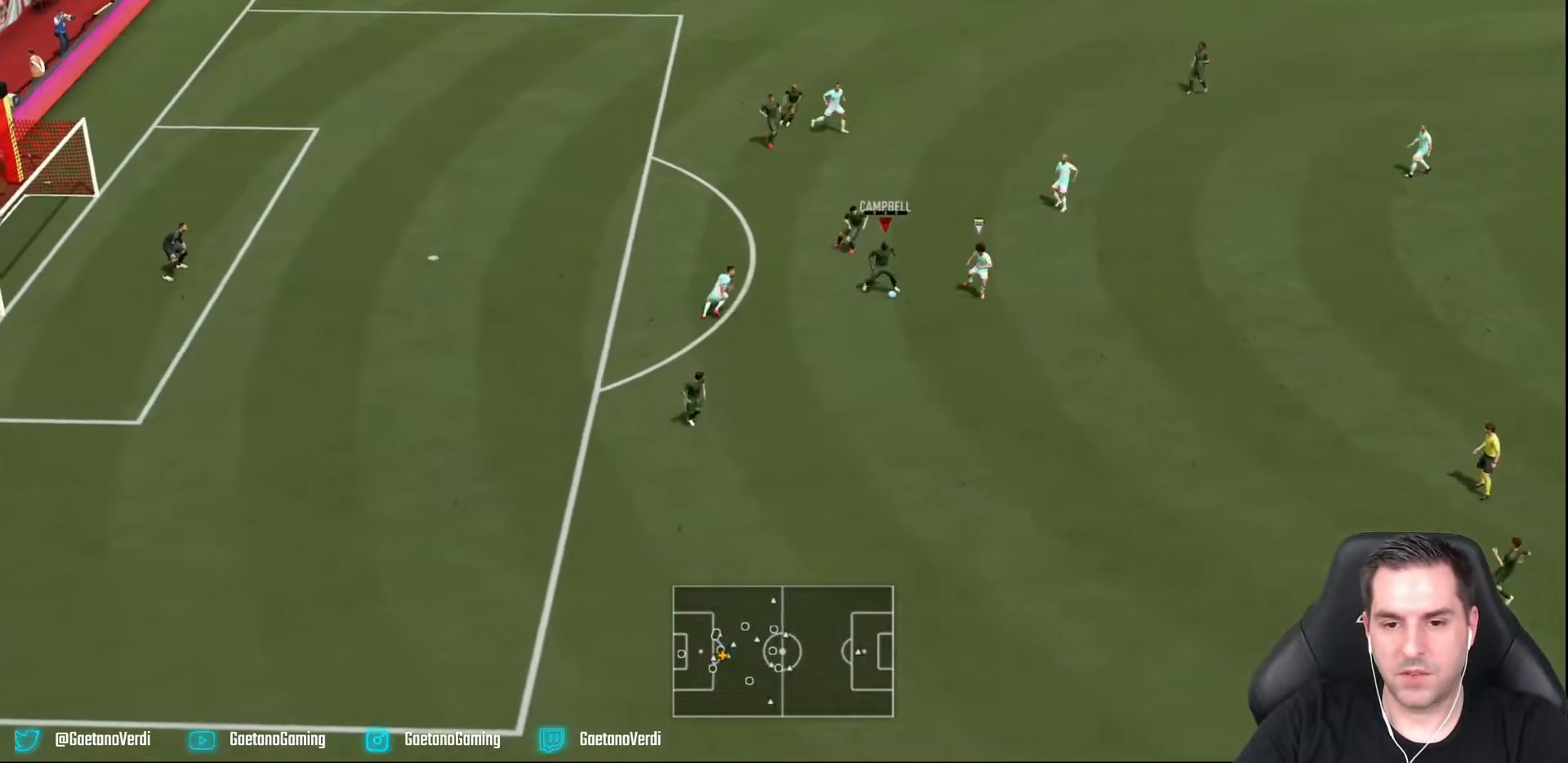
{"buttons": ["L2"], "left_stick": "down-right", "right_stick": "center", "events": []}
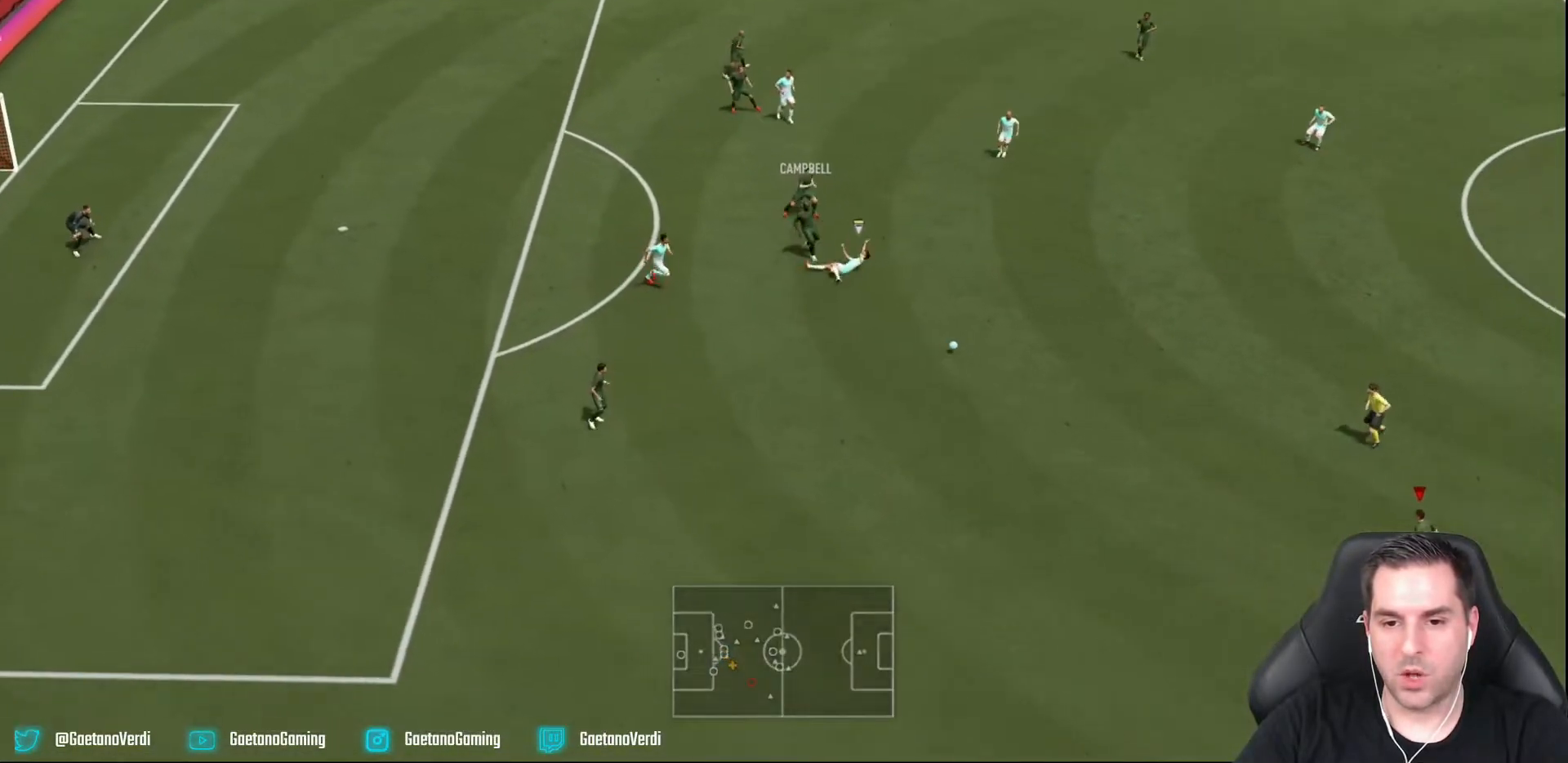
{"buttons": [], "left_stick": "up", "right_stick": "center", "events": [[183, "left_stick", "up-right"], [233, "L2", "up"], [250, "left_stick", "up"]]}
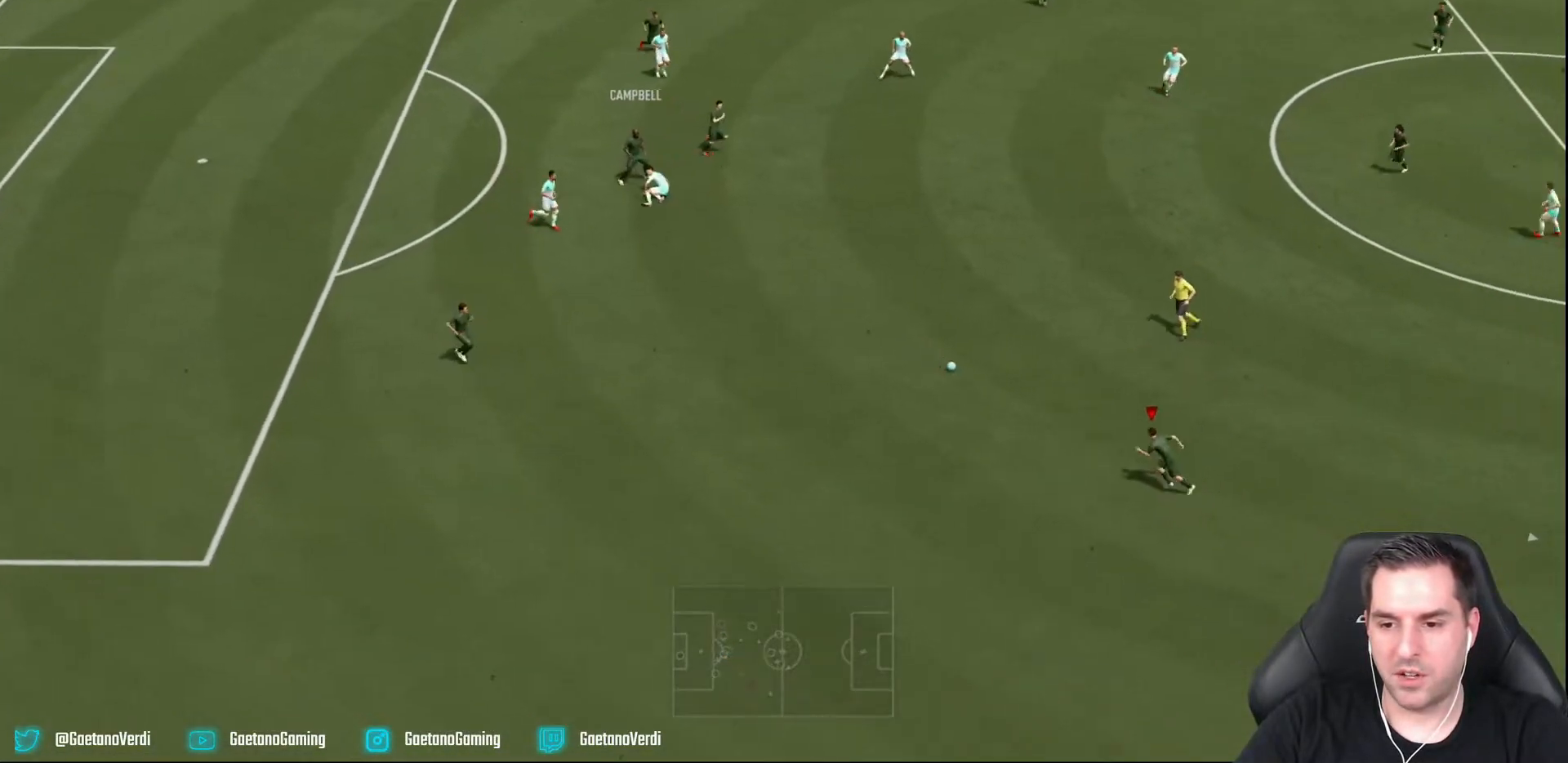
{"buttons": [], "left_stick": "up-right", "right_stick": "center", "events": [[183, "left_stick", "up-right"]]}
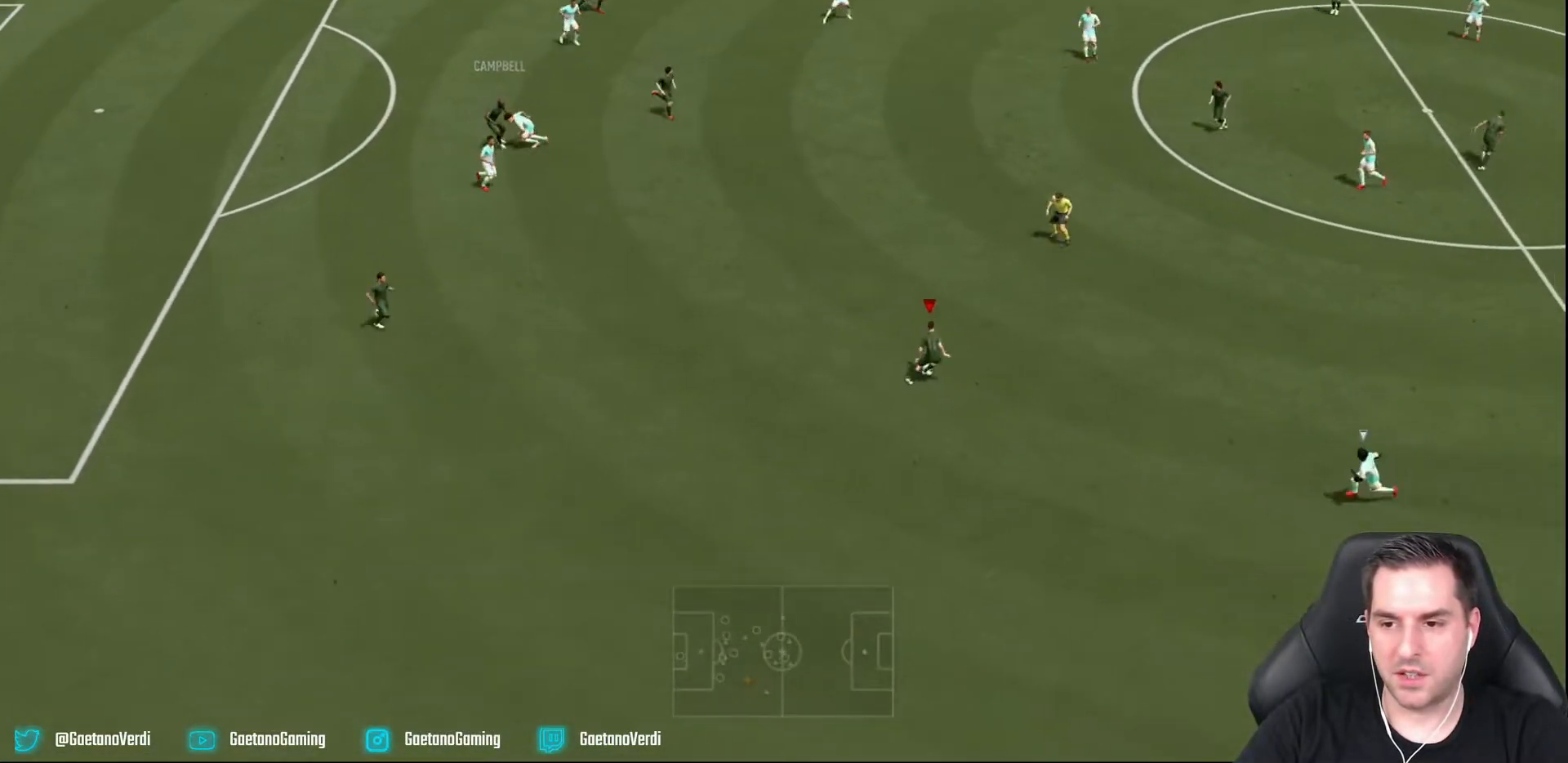
{"buttons": [], "left_stick": "up-right", "right_stick": "center", "events": []}
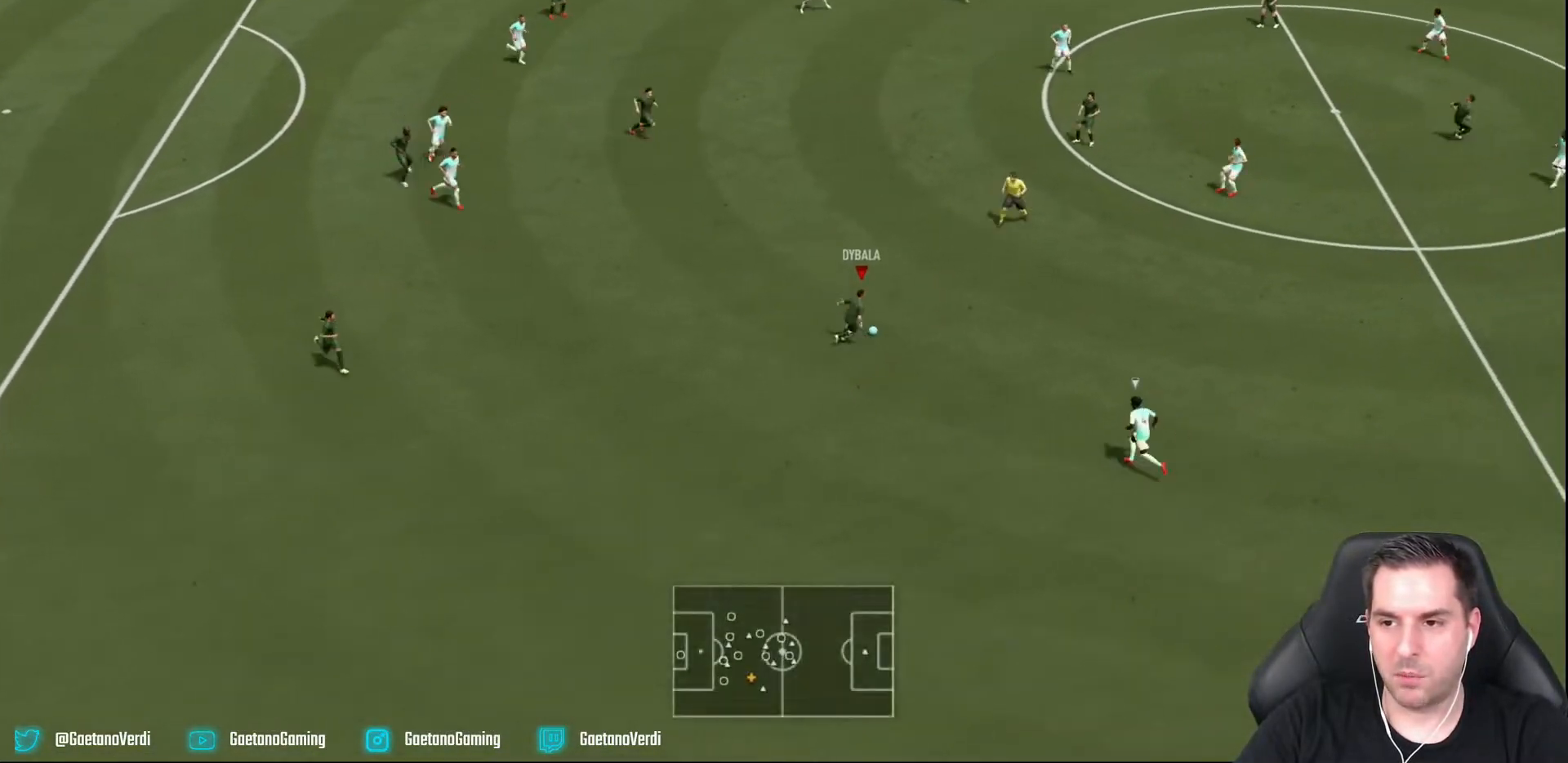
{"buttons": ["R2"], "left_stick": "up-right", "right_stick": "center", "events": [[67, "TRIANGLE", "down"], [167, "TRIANGLE", "up"], [300, "R2", "down"]]}